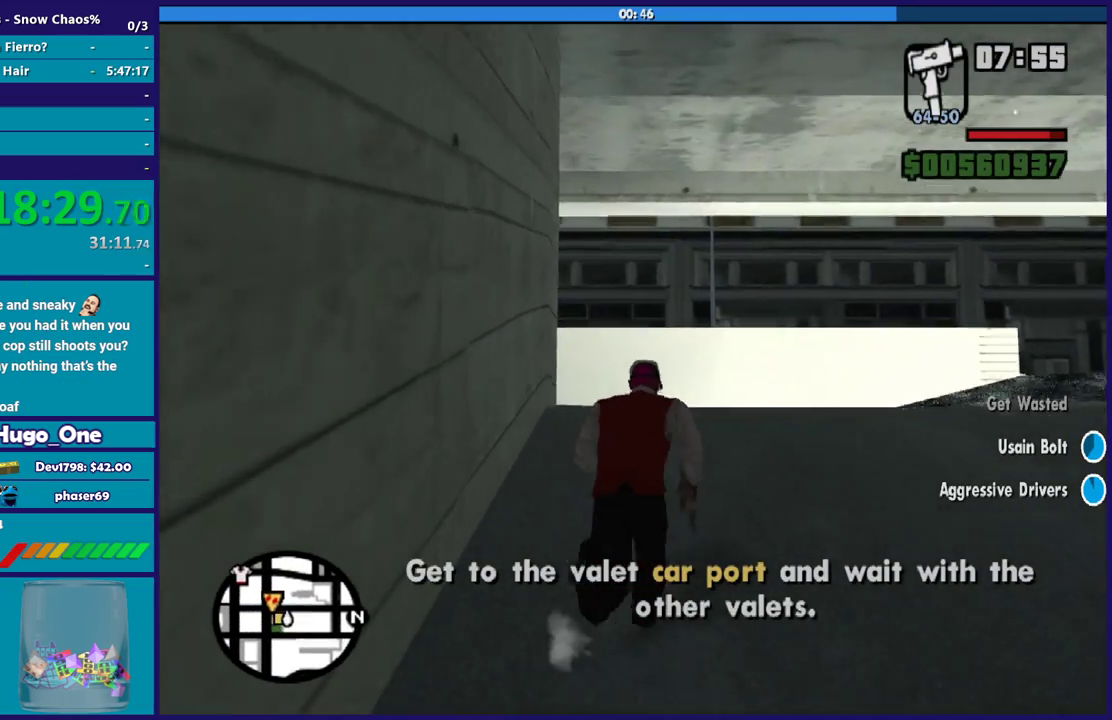
Gameplay with a controller (Xbox layout); each line is a JSON object with the inputs held at the frame after it. "events" lists button and stick changes between this image and that frame as [ms after this image, input, new state], when the widget could be followed in between.
{"buttons": [], "left_stick": "up", "right_stick": "center", "events": [[67, "A", "up"], [167, "A", "down"], [267, "A", "up"], [367, "A", "down"], [467, "A", "up"]]}
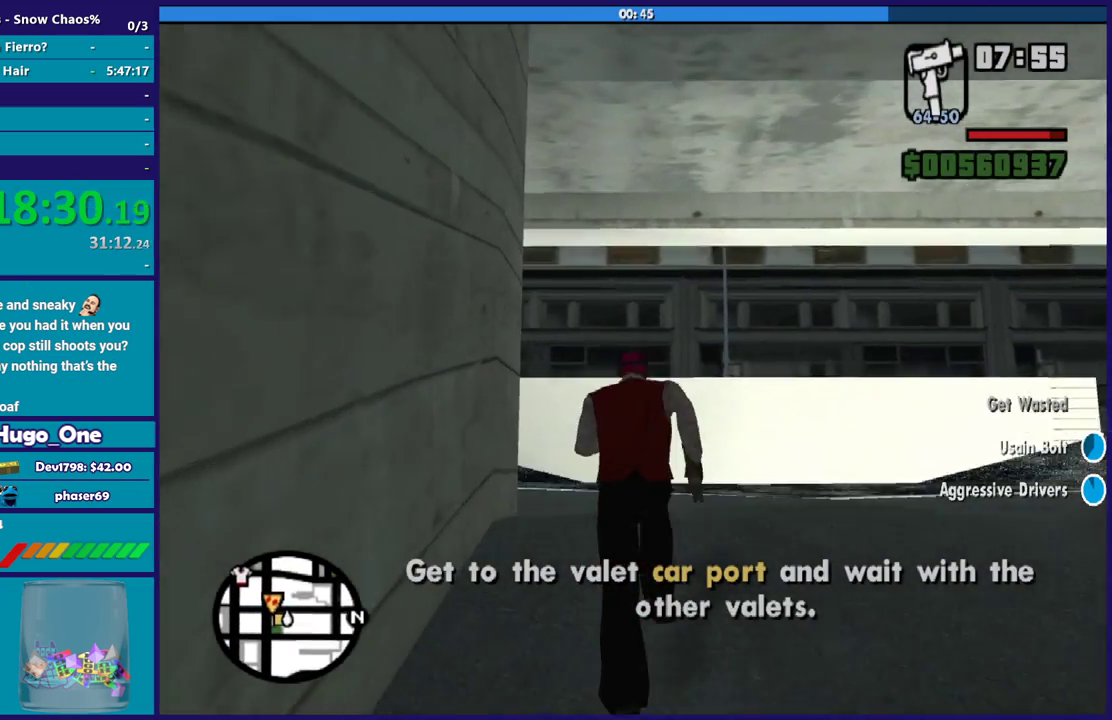
{"buttons": [], "left_stick": "up", "right_stick": "down-left", "events": [[133, "right_stick", "down-left"]]}
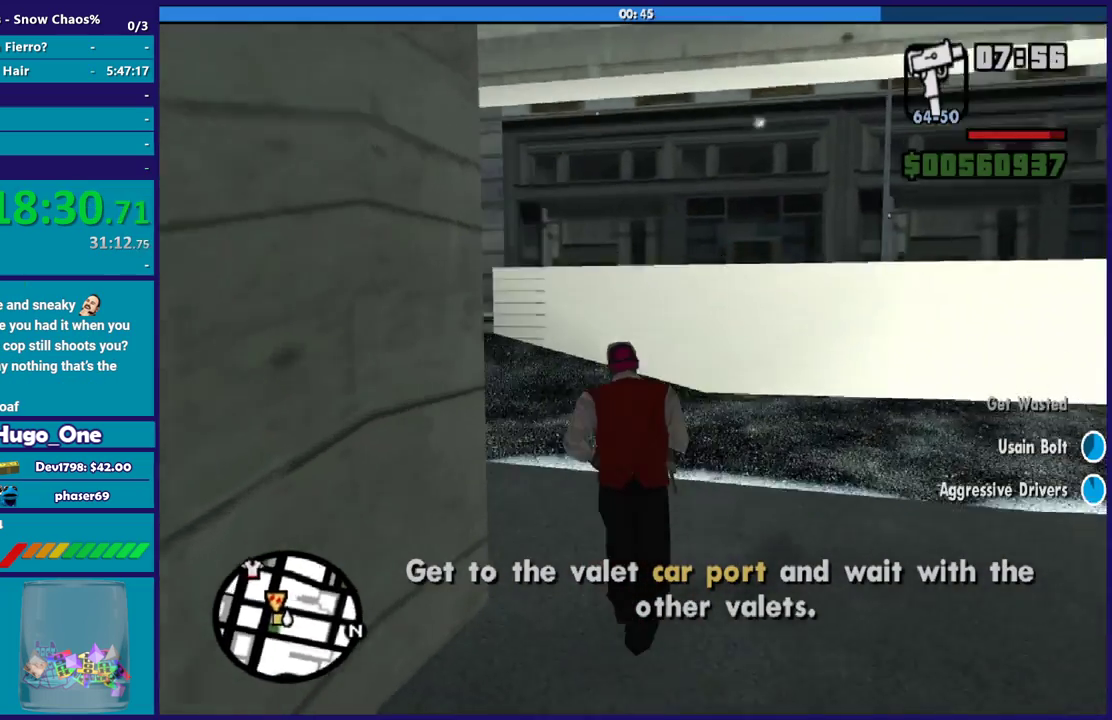
{"buttons": ["A"], "left_stick": "up", "right_stick": "center", "events": [[234, "right_stick", "center"], [267, "left_stick", "up-left"], [300, "A", "down"], [434, "left_stick", "up"]]}
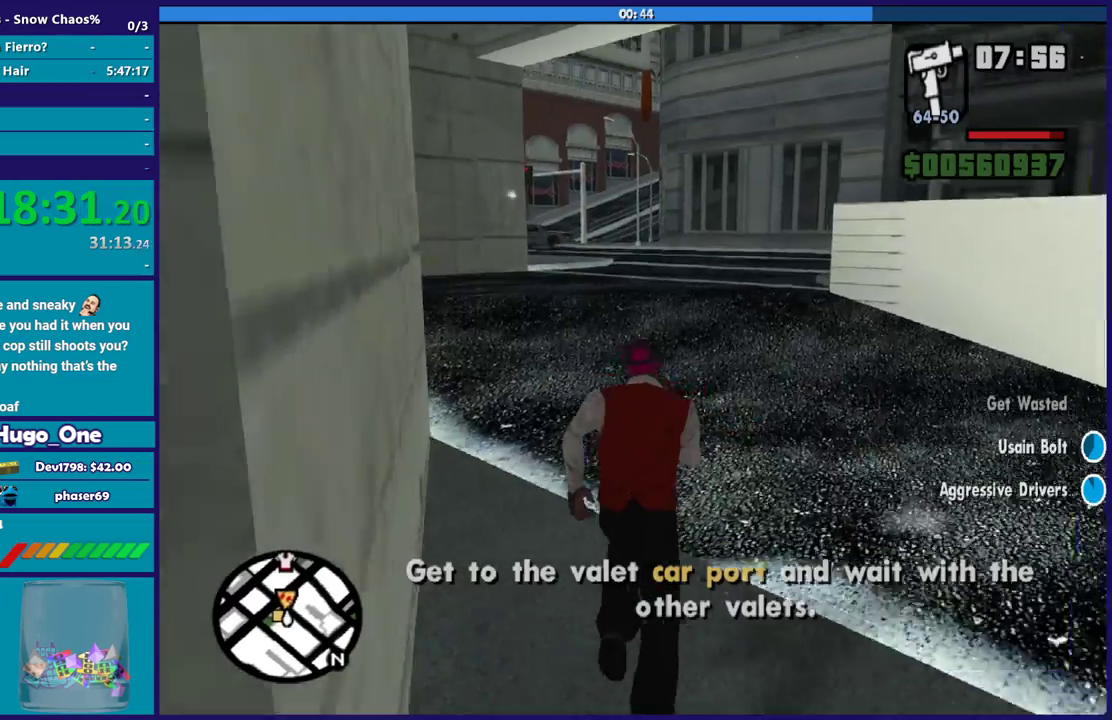
{"buttons": ["A"], "left_stick": "up", "right_stick": "center", "events": []}
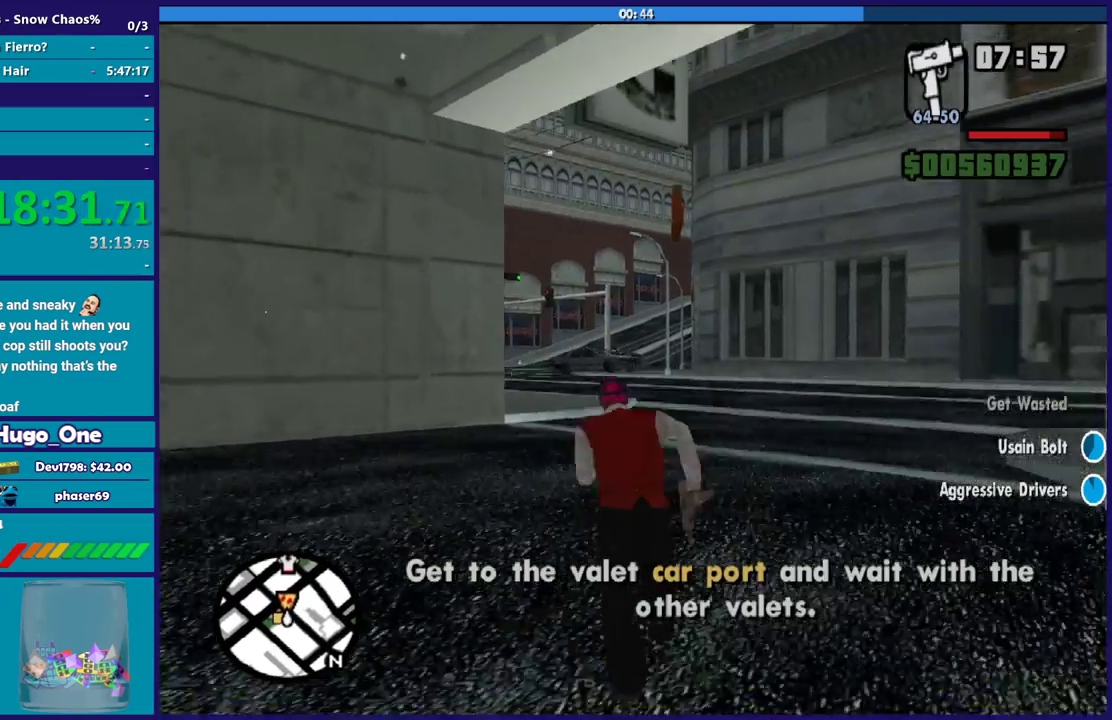
{"buttons": [], "left_stick": "up", "right_stick": "down-left", "events": [[167, "A", "up"], [267, "right_stick", "down-left"]]}
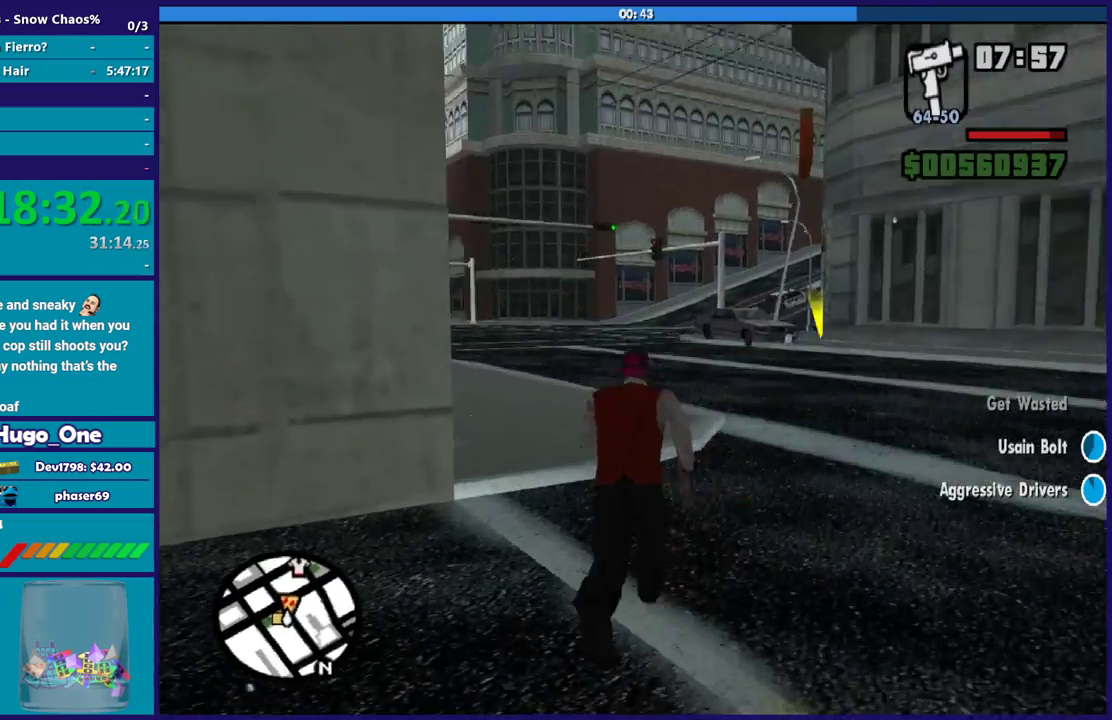
{"buttons": [], "left_stick": "up", "right_stick": "center", "events": [[233, "right_stick", "center"], [333, "A", "down"], [467, "A", "up"]]}
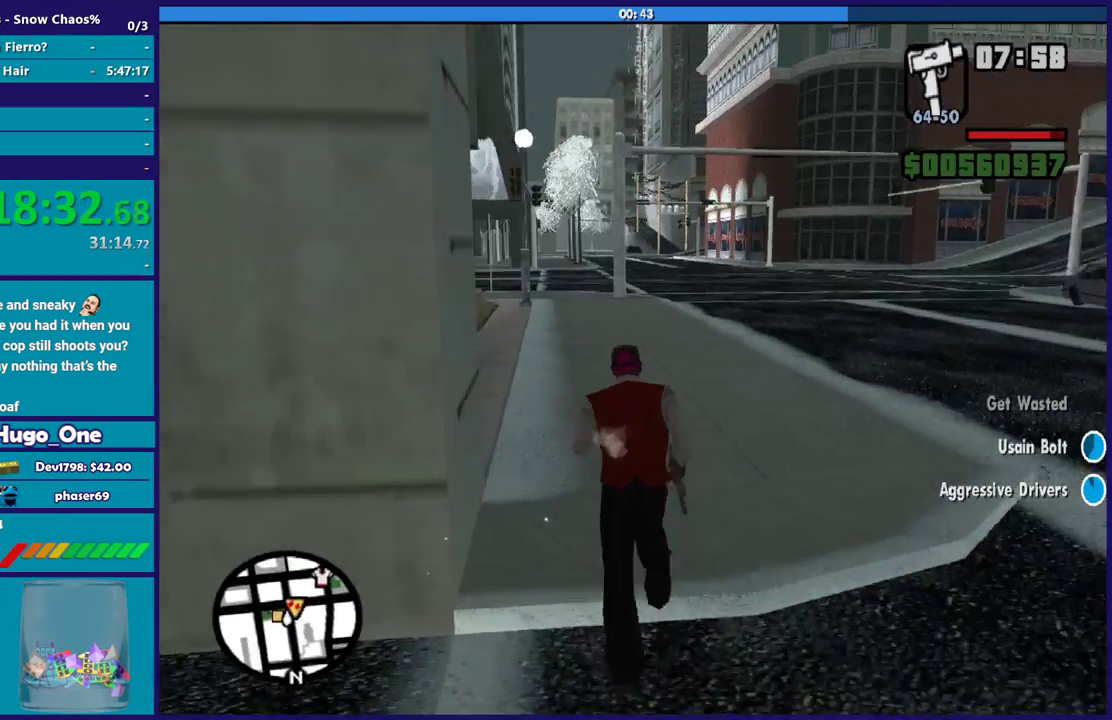
{"buttons": [], "left_stick": "up", "right_stick": "down-left", "events": [[167, "left_stick", "up-left"], [167, "right_stick", "down-left"], [300, "left_stick", "up"]]}
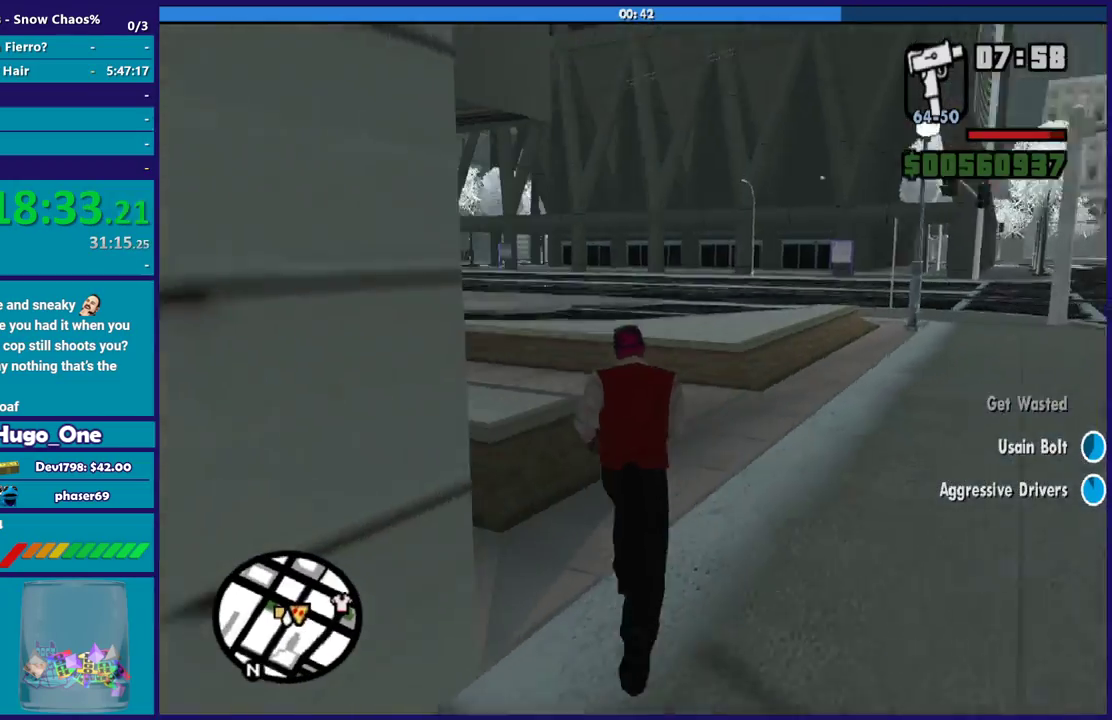
{"buttons": ["A"], "left_stick": "up-left", "right_stick": "center", "events": [[33, "right_stick", "center"], [133, "A", "down"], [400, "left_stick", "up-left"]]}
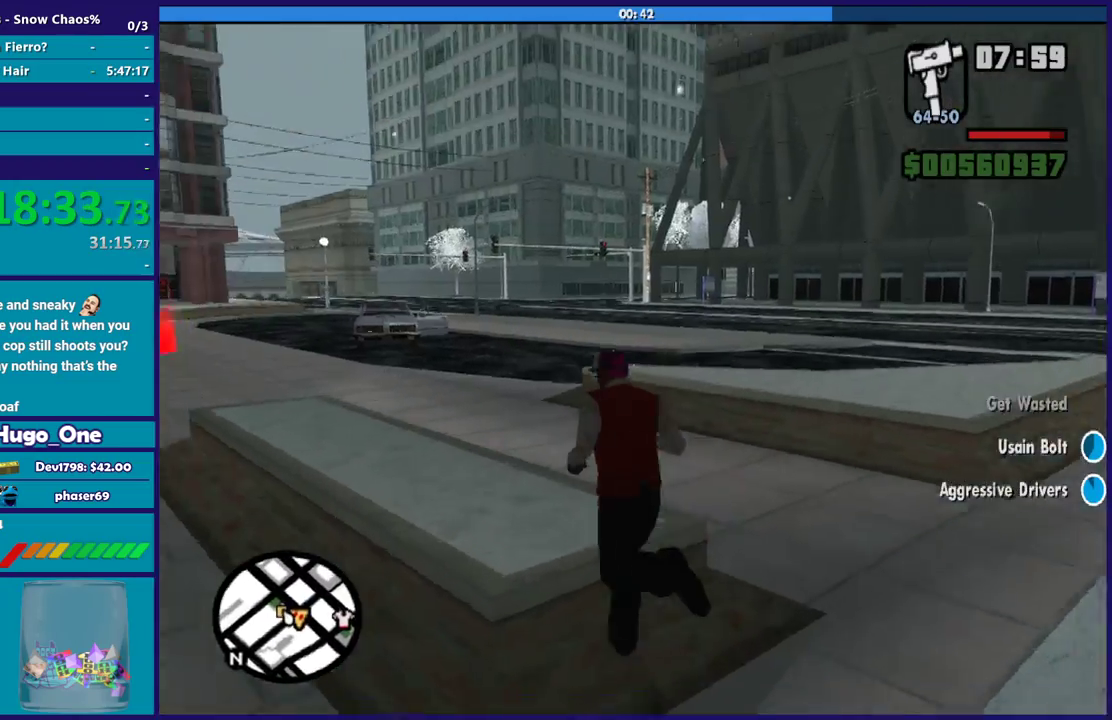
{"buttons": ["A"], "left_stick": "up-left", "right_stick": "center", "events": [[167, "left_stick", "up"], [300, "left_stick", "up-left"]]}
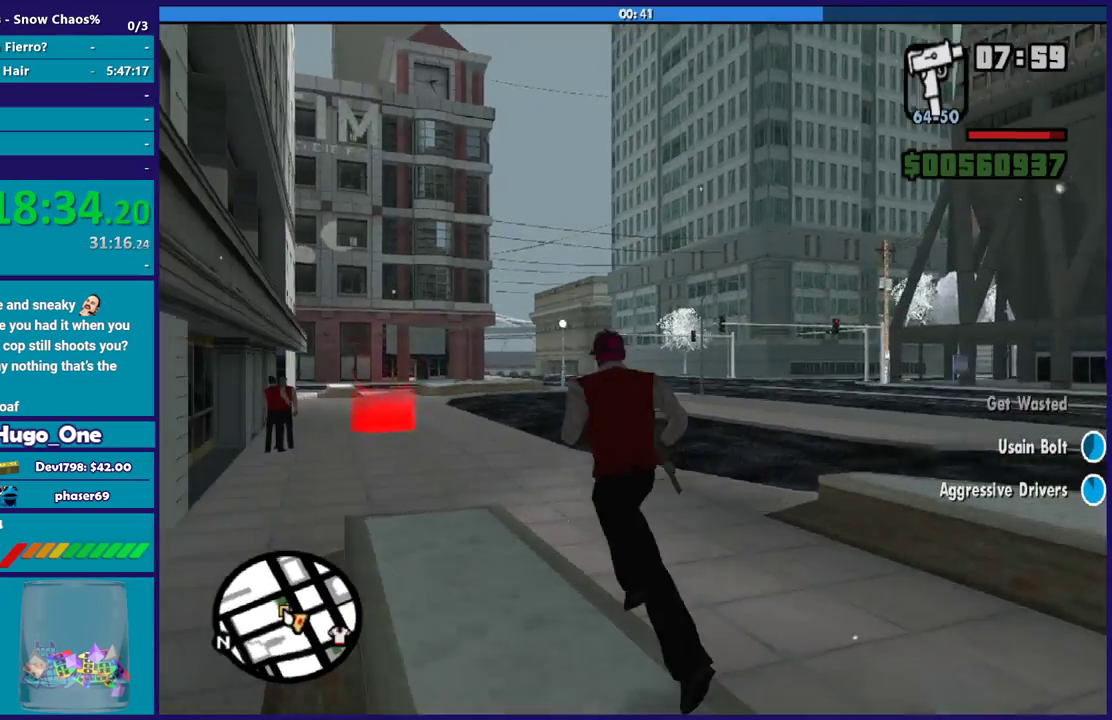
{"buttons": ["A"], "left_stick": "up", "right_stick": "center", "events": [[33, "A", "up"], [200, "left_stick", "up"], [233, "A", "down"]]}
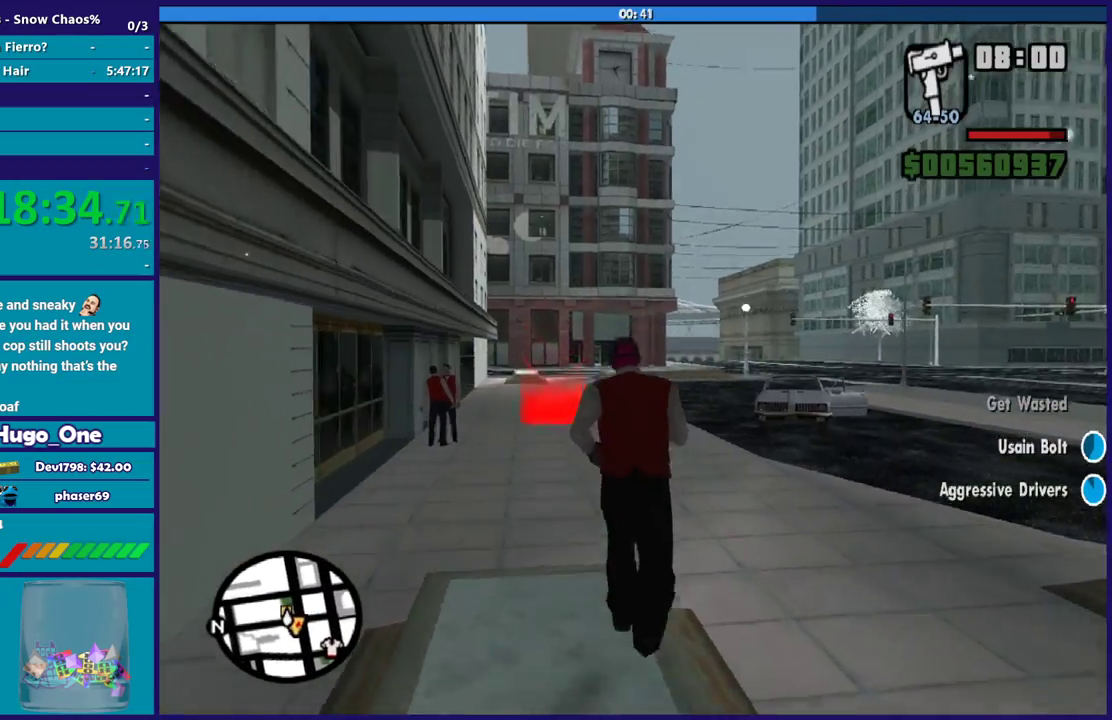
{"buttons": ["A"], "left_stick": "up", "right_stick": "center", "events": [[200, "left_stick", "up-left"], [401, "left_stick", "up"]]}
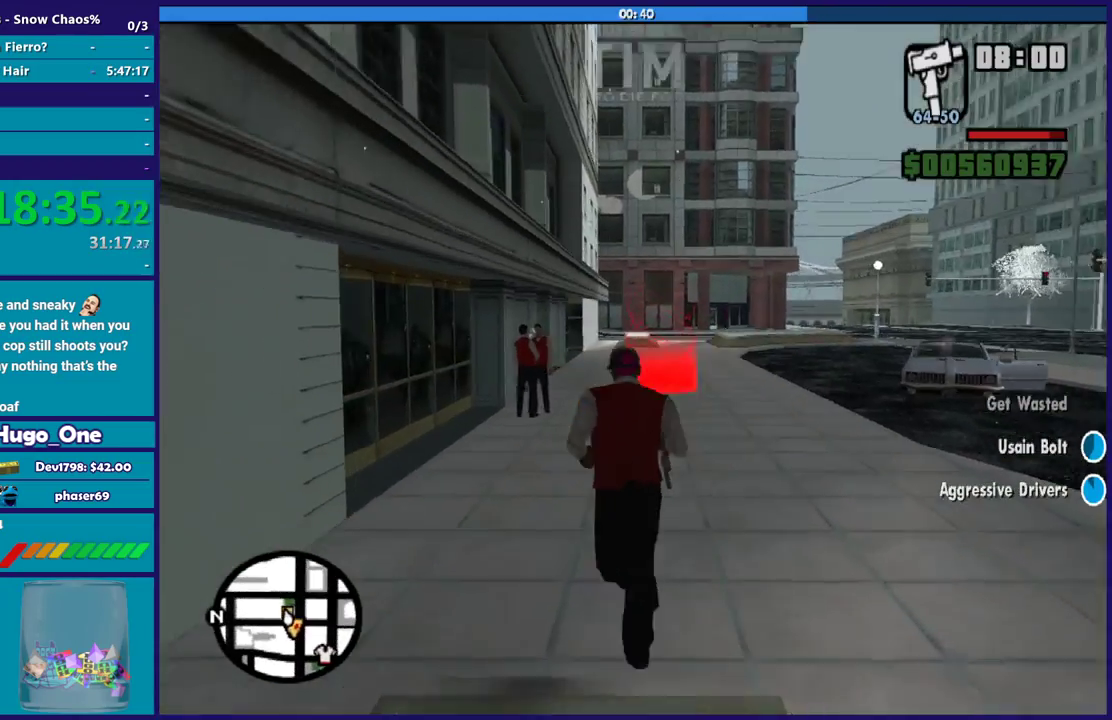
{"buttons": ["A"], "left_stick": "up", "right_stick": "center", "events": [[100, "A", "up"], [167, "A", "down"], [333, "A", "up"], [333, "left_stick", "up-right"], [400, "A", "down"], [433, "left_stick", "up"]]}
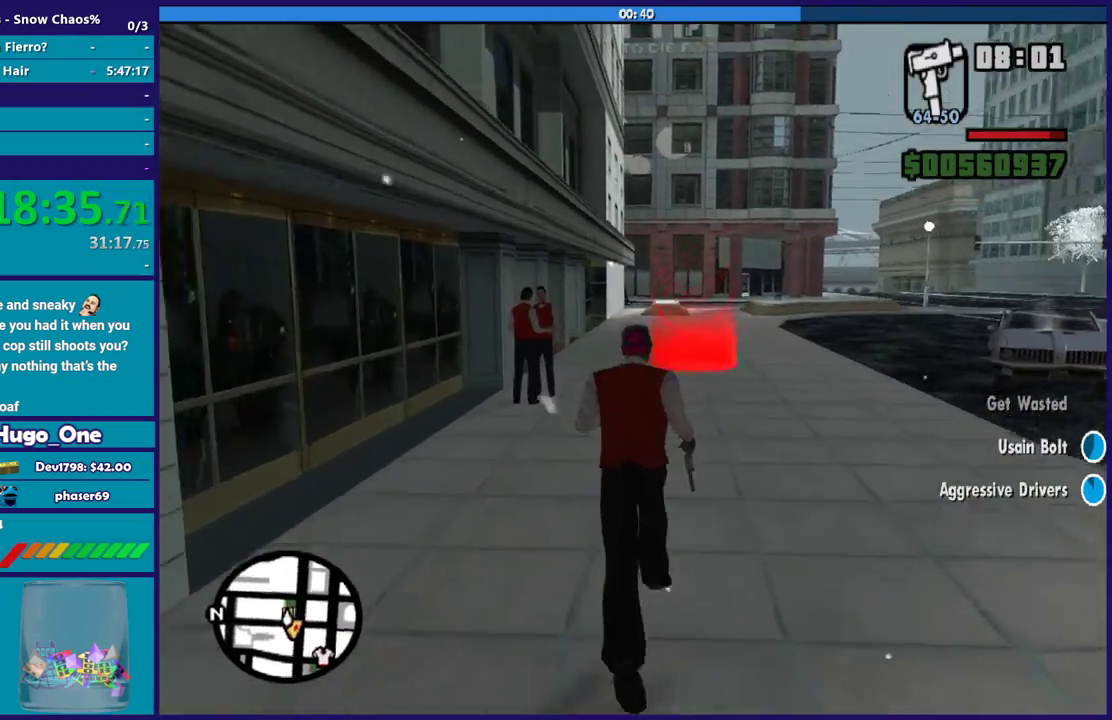
{"buttons": ["A"], "left_stick": "up", "right_stick": "center", "events": [[67, "A", "up"], [167, "A", "down"], [234, "left_stick", "up-right"], [300, "A", "up"], [334, "left_stick", "up"], [367, "A", "down"]]}
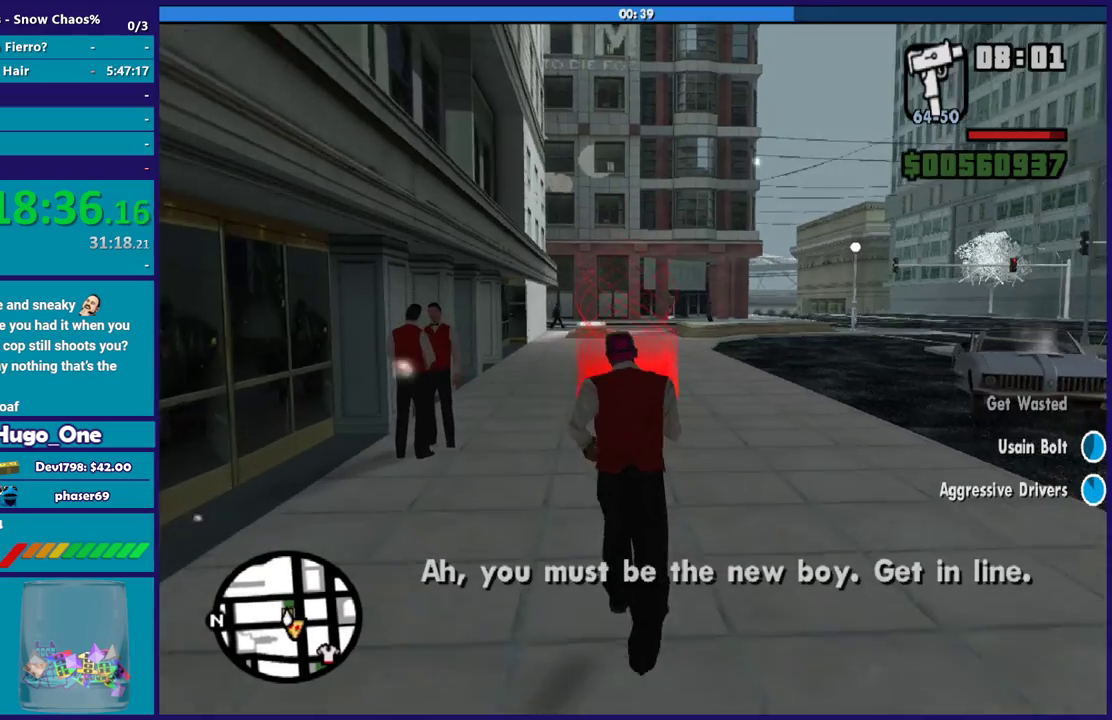
{"buttons": [], "left_stick": "up", "right_stick": "down", "events": [[34, "A", "up"], [200, "right_stick", "down"]]}
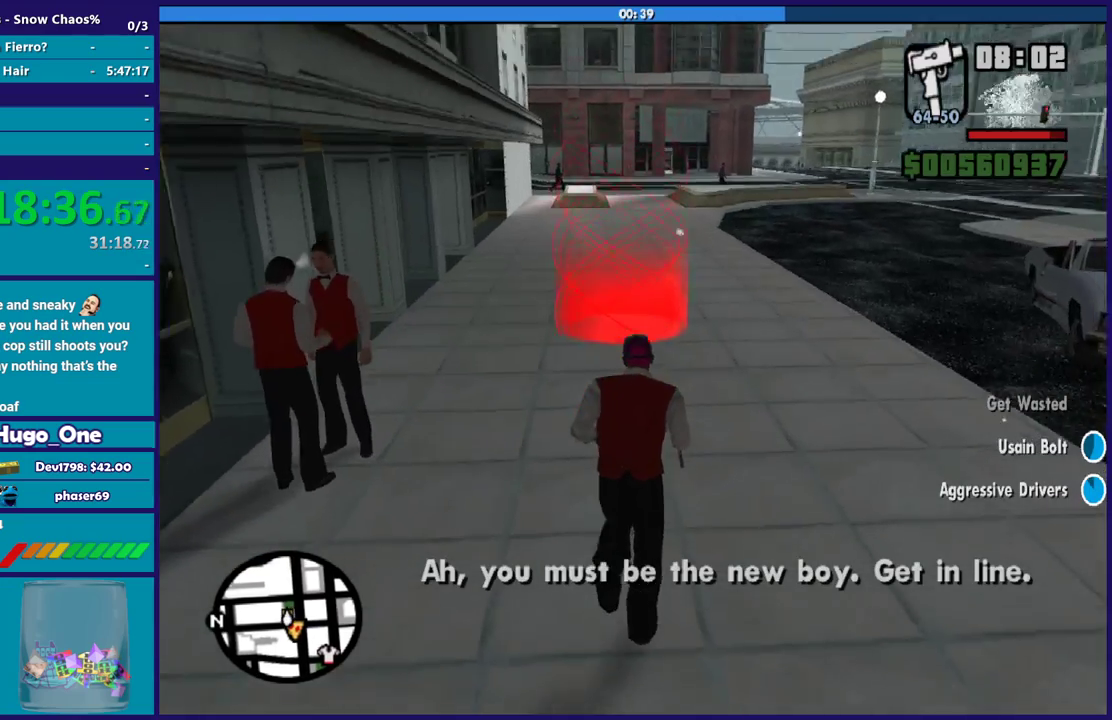
{"buttons": [], "left_stick": "up", "right_stick": "center", "events": [[100, "right_stick", "center"], [333, "A", "down"], [467, "A", "up"]]}
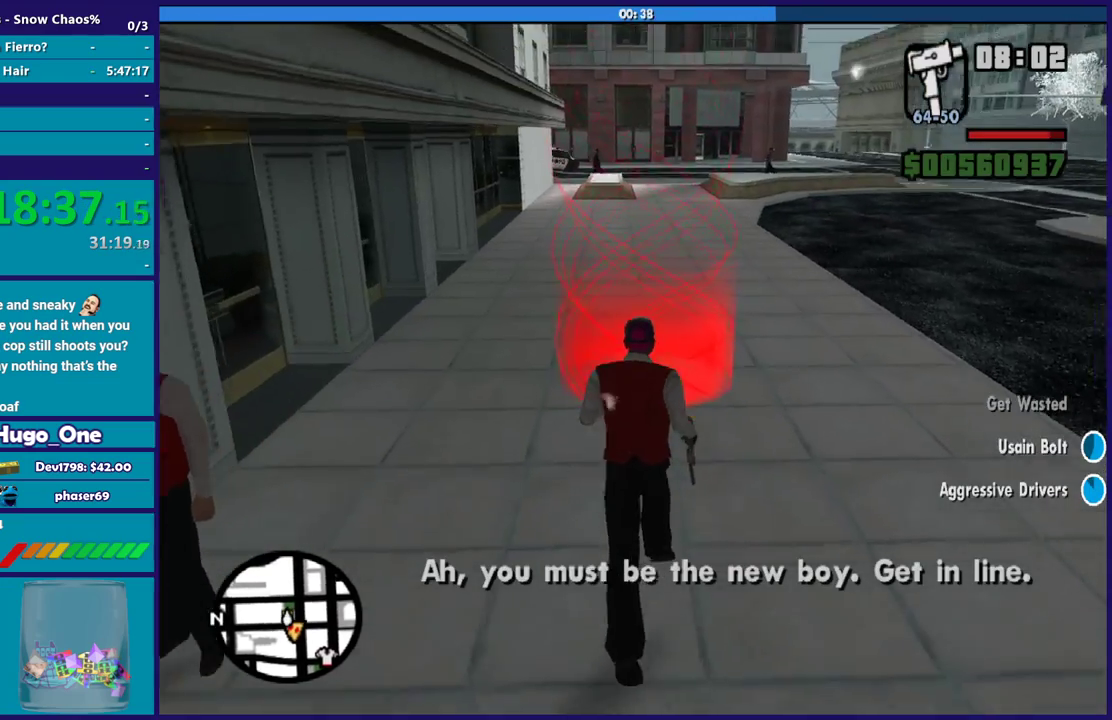
{"buttons": [], "left_stick": "up", "right_stick": "center", "events": []}
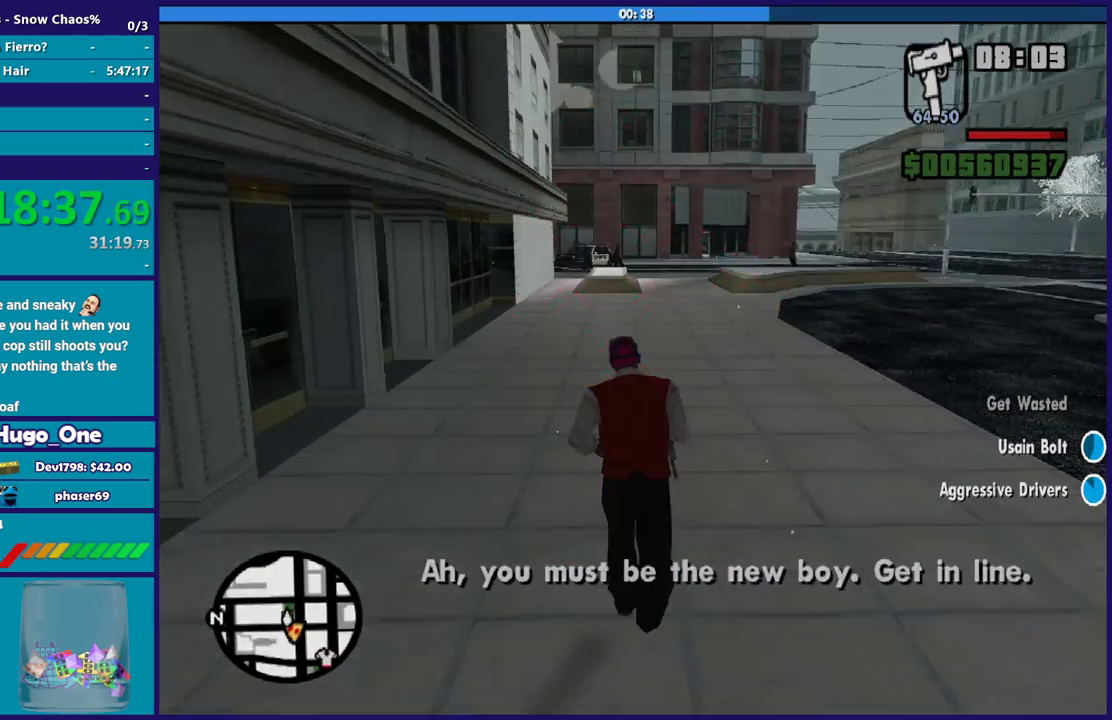
{"buttons": [], "left_stick": "center", "right_stick": "center", "events": [[100, "left_stick", "center"]]}
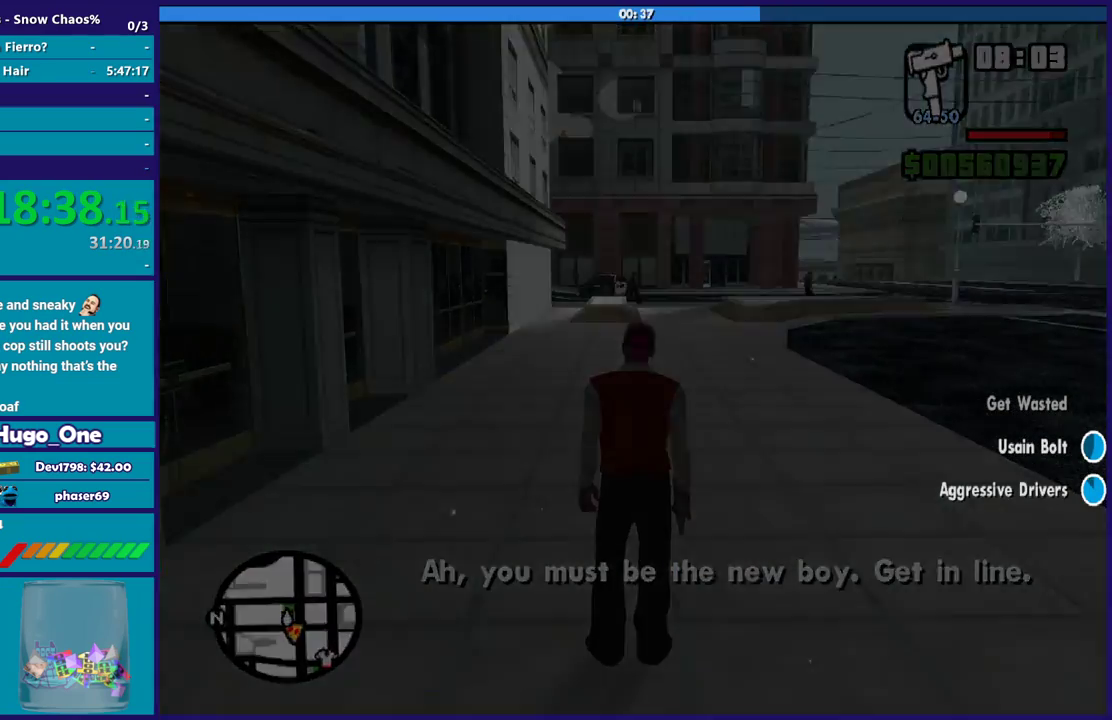
{"buttons": [], "left_stick": "center", "right_stick": "center", "events": []}
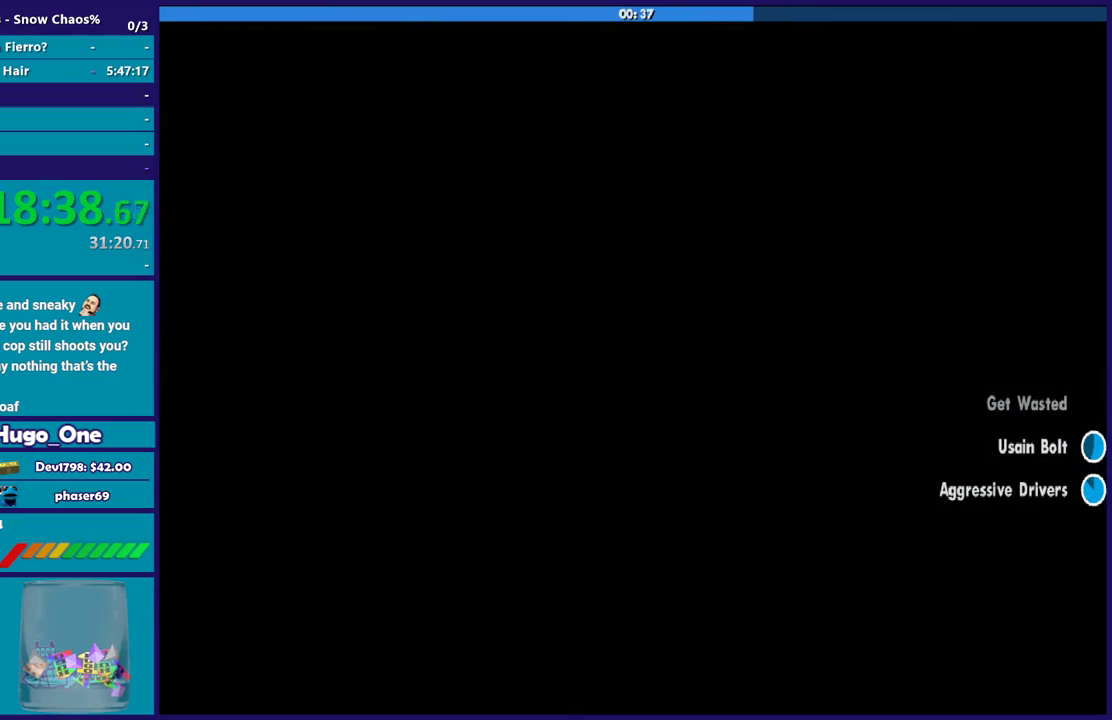
{"buttons": [], "left_stick": "center", "right_stick": "center", "events": []}
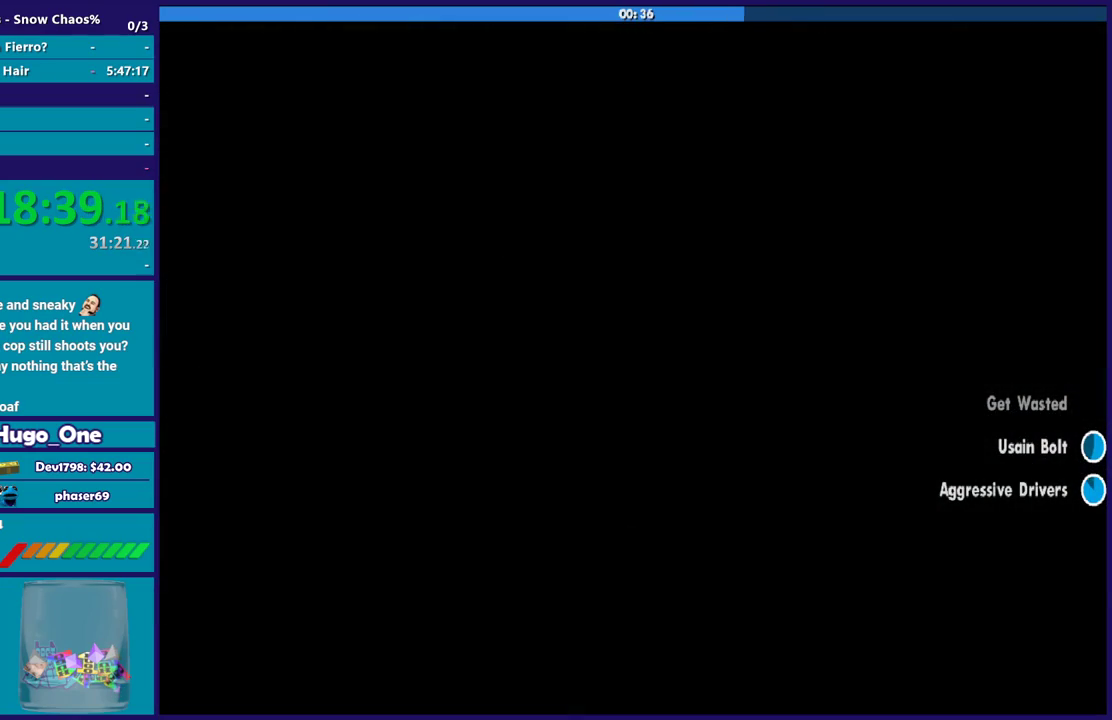
{"buttons": [], "left_stick": "center", "right_stick": "center", "events": []}
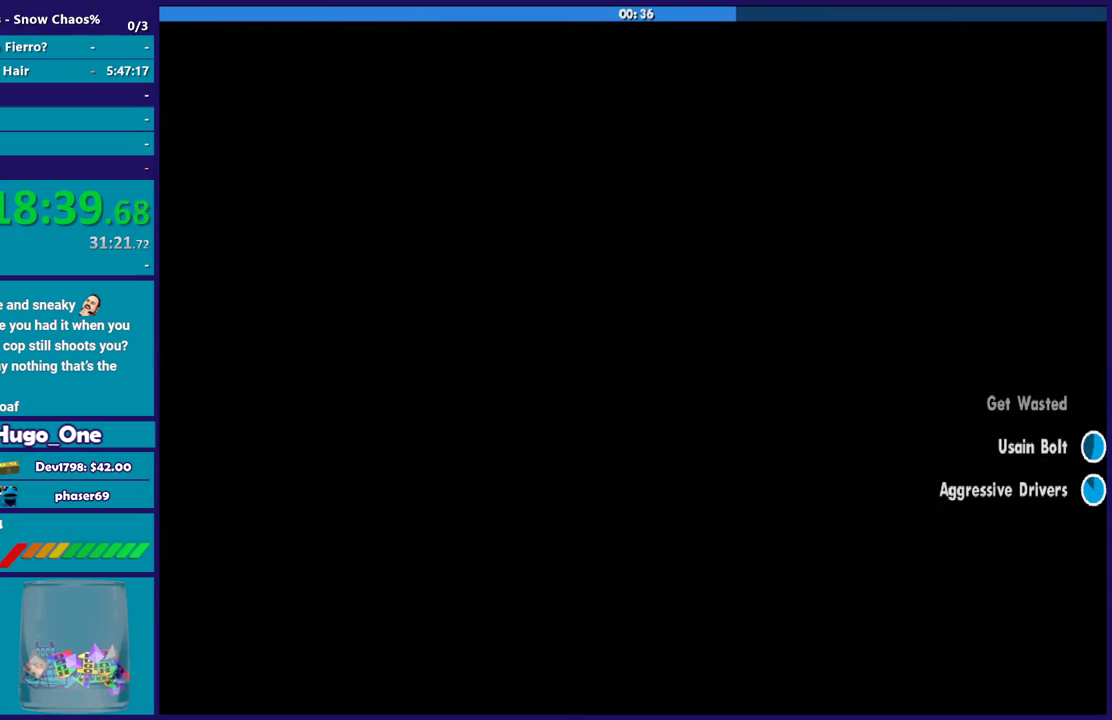
{"buttons": [], "left_stick": "center", "right_stick": "center", "events": []}
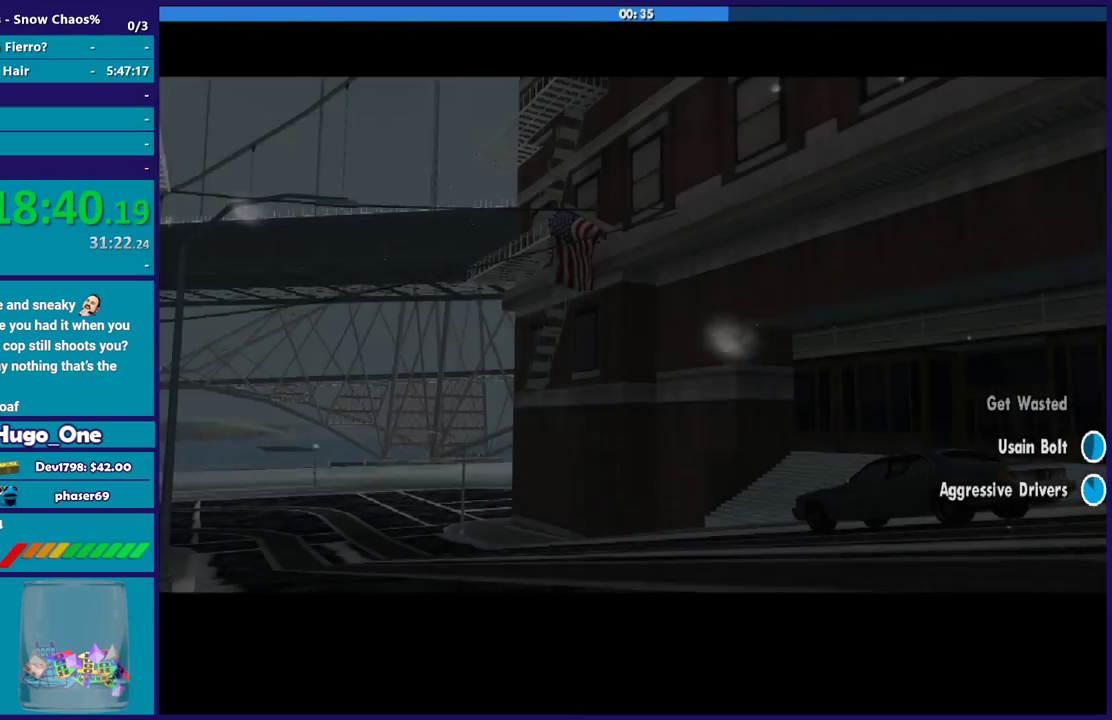
{"buttons": [], "left_stick": "center", "right_stick": "center", "events": []}
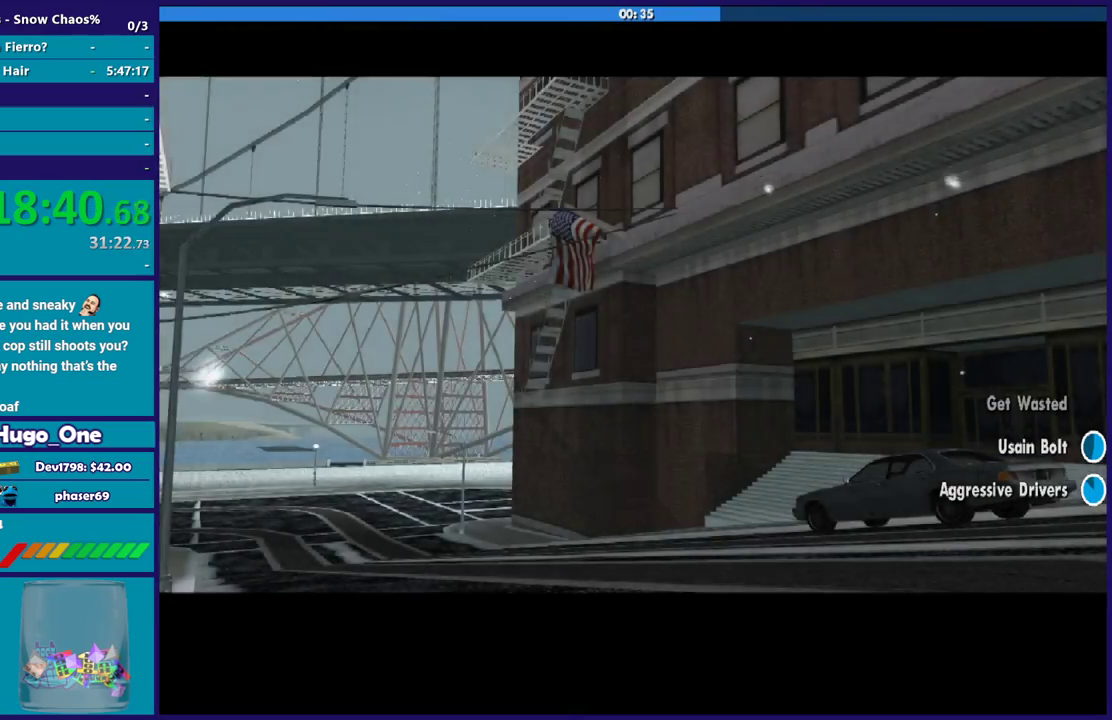
{"buttons": [], "left_stick": "up", "right_stick": "center", "events": [[300, "left_stick", "up-left"], [467, "left_stick", "up"]]}
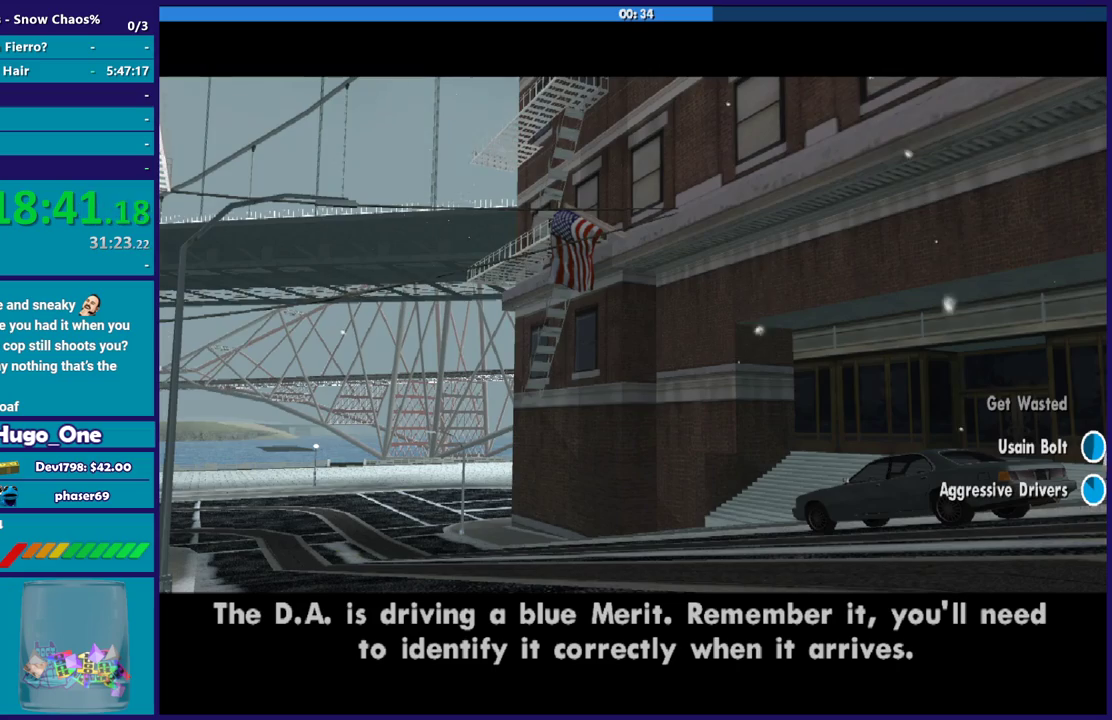
{"buttons": [], "left_stick": "center", "right_stick": "center", "events": [[34, "left_stick", "center"]]}
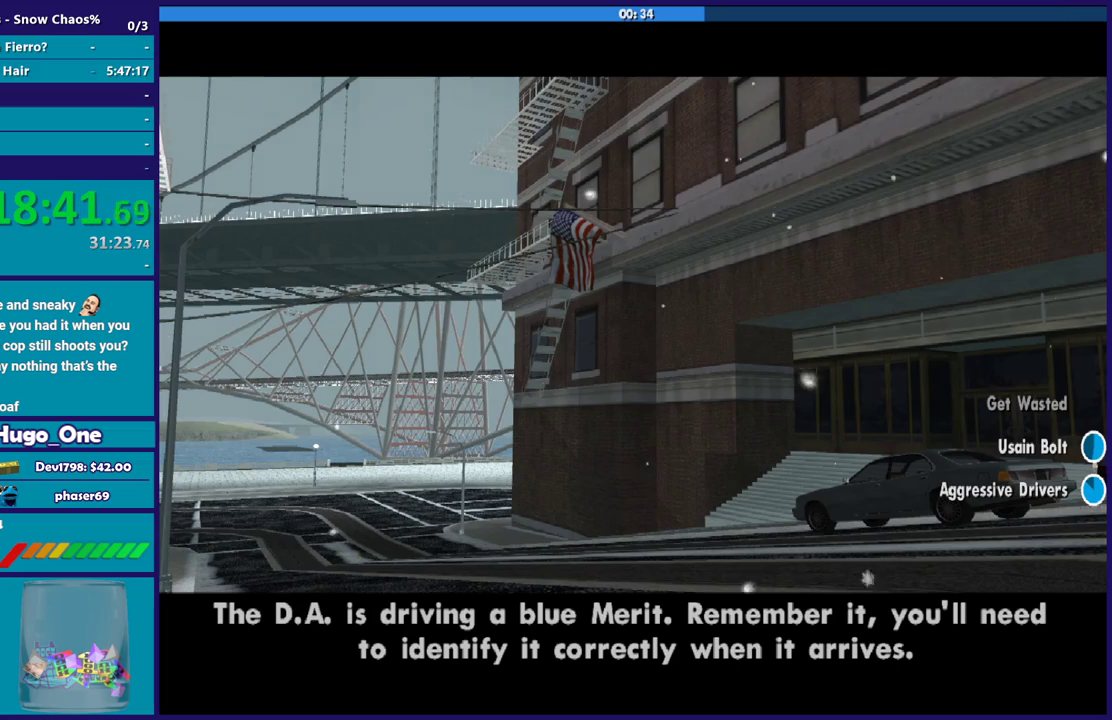
{"buttons": [], "left_stick": "center", "right_stick": "center", "events": [[67, "A", "down"], [233, "A", "up"], [300, "A", "down"], [467, "A", "up"]]}
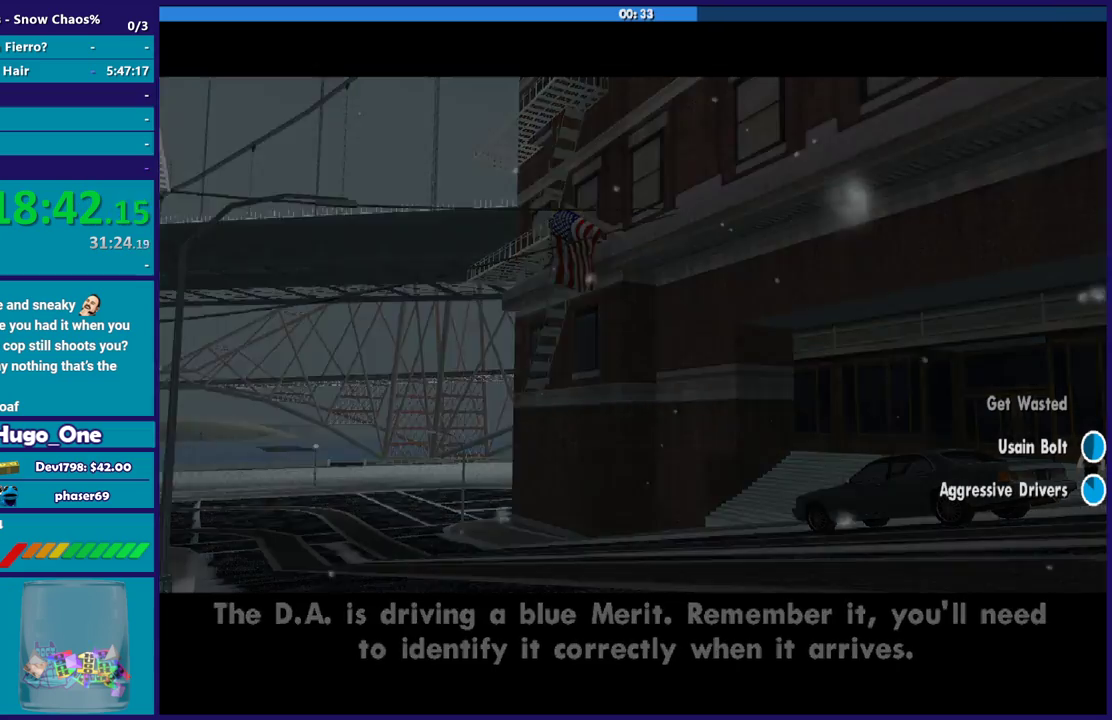
{"buttons": ["A"], "left_stick": "center", "right_stick": "center", "events": [[67, "A", "down"], [200, "A", "up"], [267, "A", "down"], [401, "A", "up"], [501, "A", "down"]]}
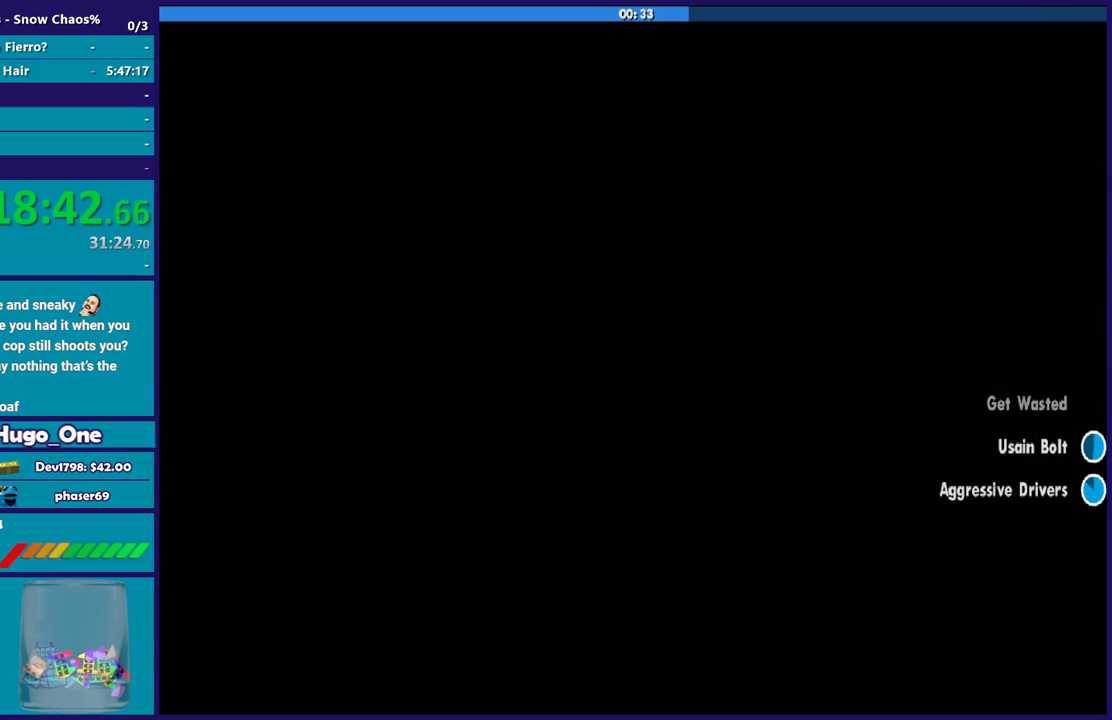
{"buttons": ["A"], "left_stick": "center", "right_stick": "center", "events": [[133, "A", "up"], [233, "A", "down"], [333, "A", "up"], [467, "A", "down"]]}
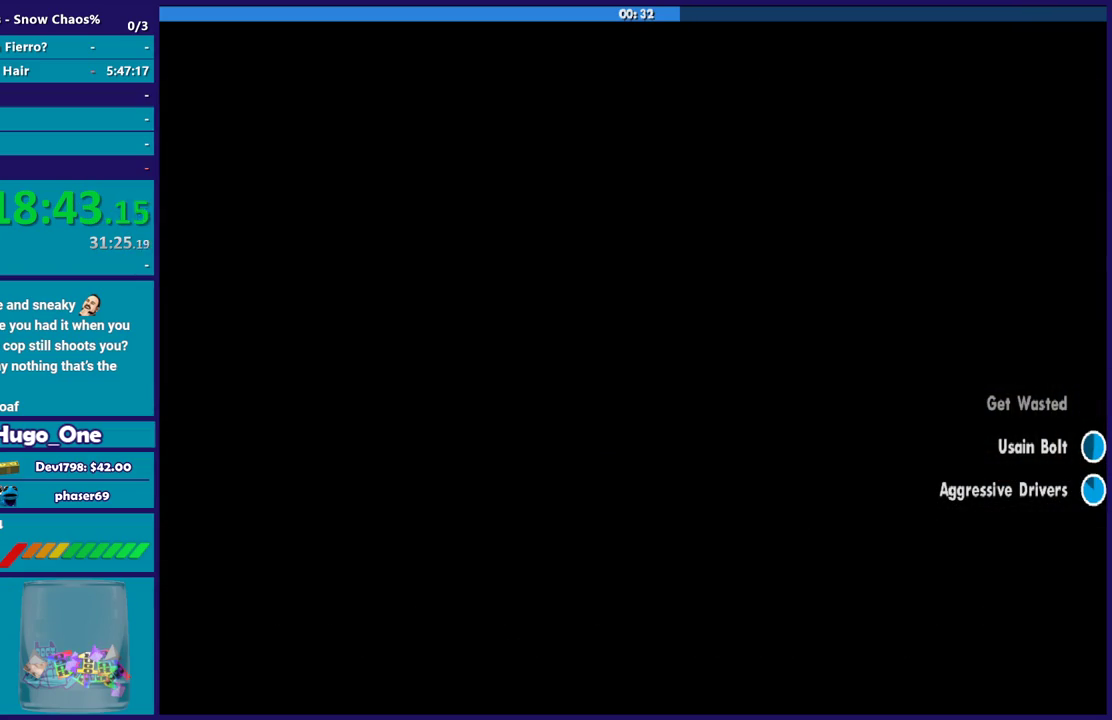
{"buttons": [], "left_stick": "center", "right_stick": "center", "events": [[100, "A", "up"], [201, "A", "down"], [301, "A", "up"]]}
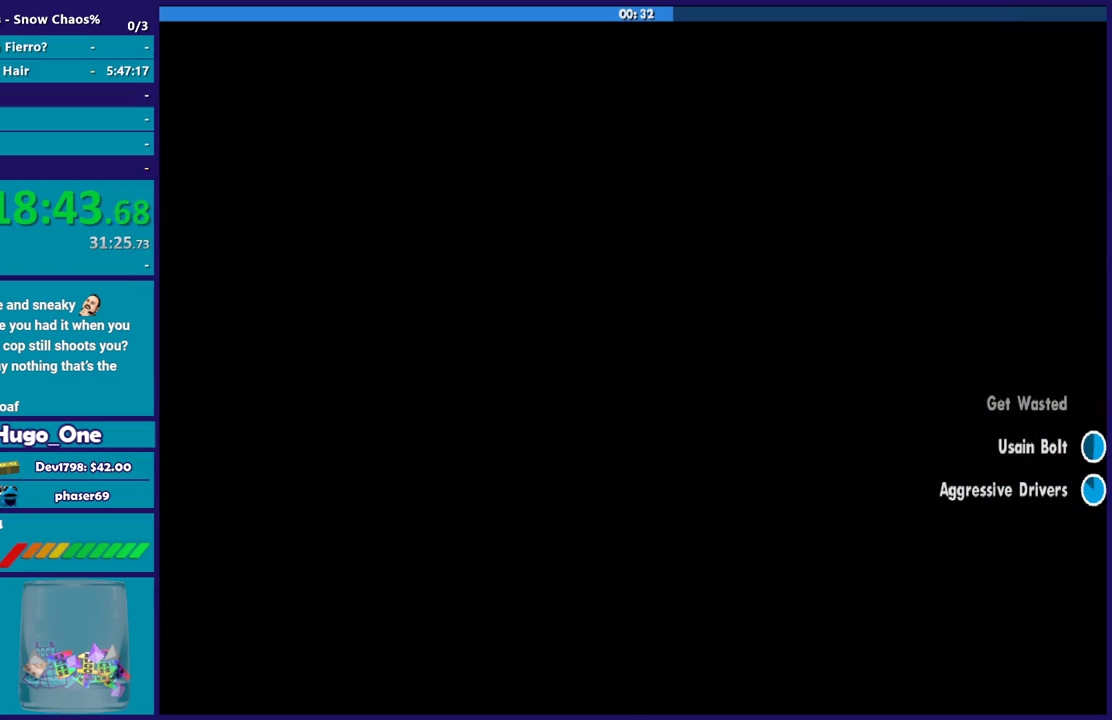
{"buttons": ["A"], "left_stick": "center", "right_stick": "center", "events": [[167, "A", "down"], [333, "A", "up"], [467, "A", "down"]]}
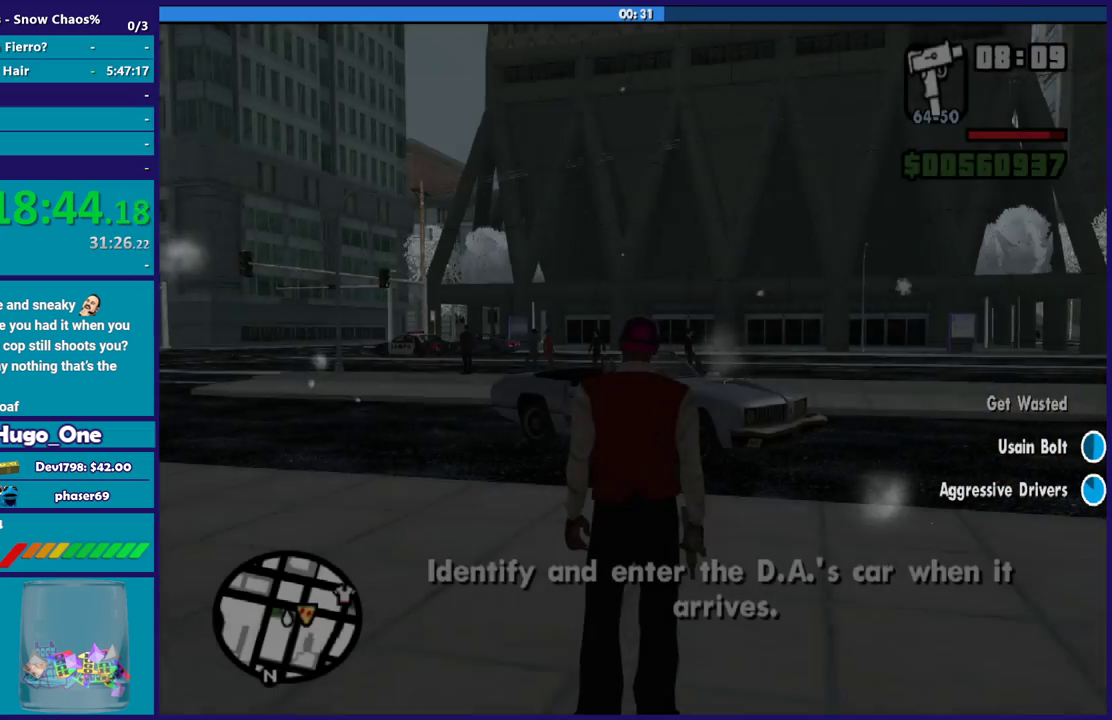
{"buttons": [], "left_stick": "center", "right_stick": "center", "events": [[34, "A", "up"], [167, "A", "down"], [267, "A", "up"]]}